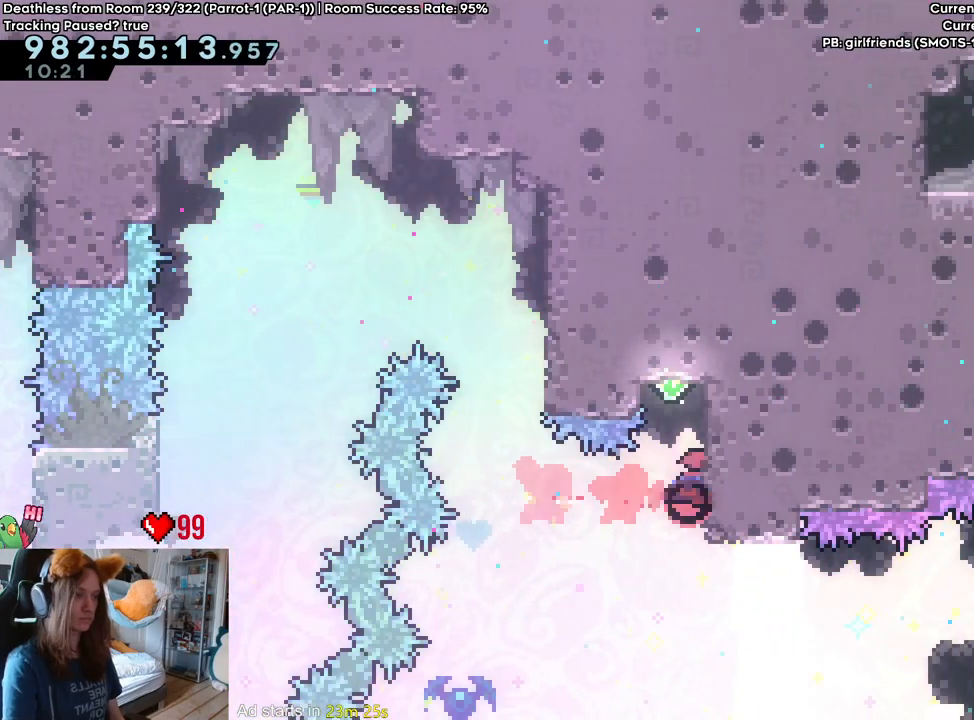
Gameplay with a controller (Nintendo layout); each line is a JSON object with the inputs held at the frame after it. "events" lists button and stick changes between this image and that frame as [ms after this image, input, new state], when the widget could be followed in between. Not read: HOME L3 R1 R3.
{"buttons": ["Y"], "left_stick": "center", "right_stick": "center", "events": [[33, "Y", "up"], [83, "left_stick", "center"], [233, "X", "down"], [350, "X", "up"], [450, "Y", "down"]]}
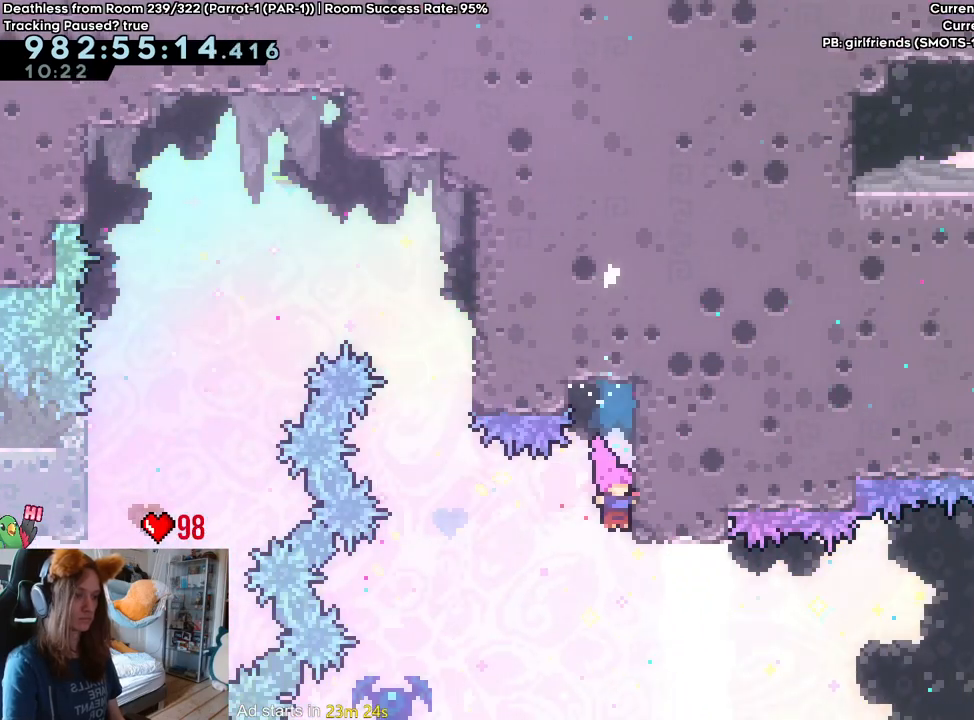
{"buttons": [], "left_stick": "right", "right_stick": "center"}
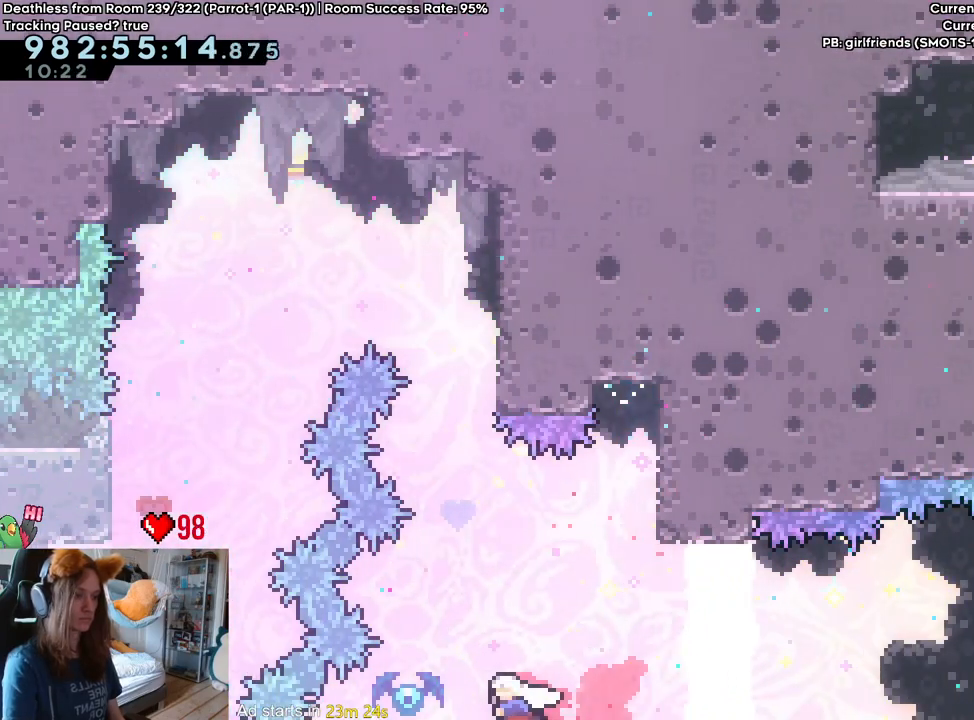
{"buttons": [], "left_stick": "right", "right_stick": "center", "events": [[50, "Y", "down"], [183, "Y", "up"]]}
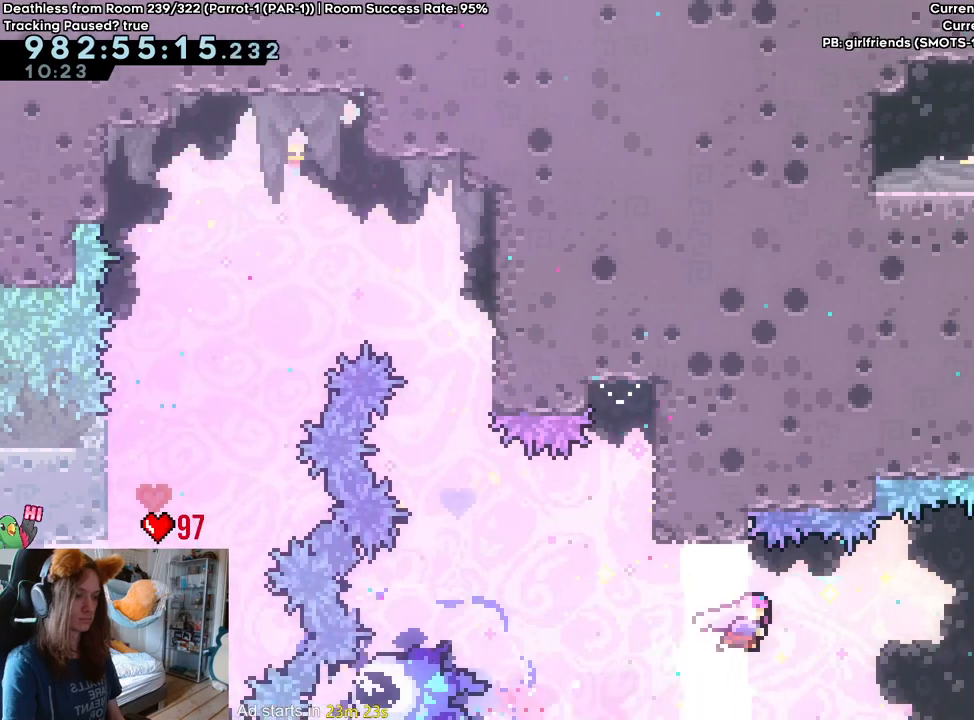
{"buttons": [], "left_stick": "up", "right_stick": "center"}
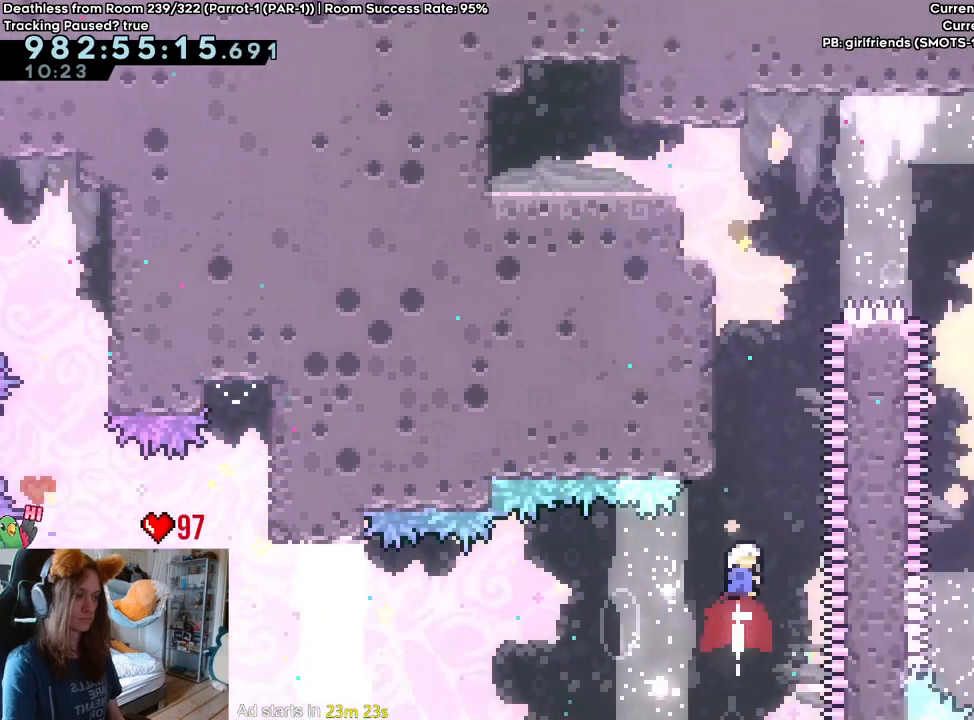
{"buttons": [], "left_stick": "up-left", "right_stick": "center"}
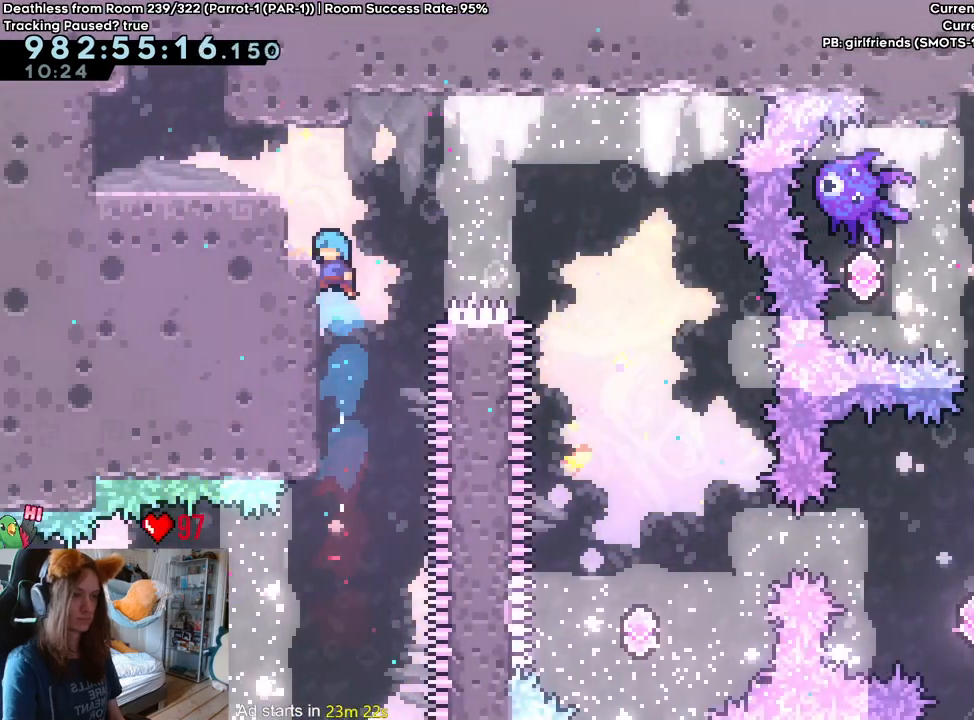
{"buttons": [], "left_stick": "left", "right_stick": "center", "events": [[33, "left_stick", "up"], [250, "left_stick", "up-left"], [350, "left_stick", "left"]]}
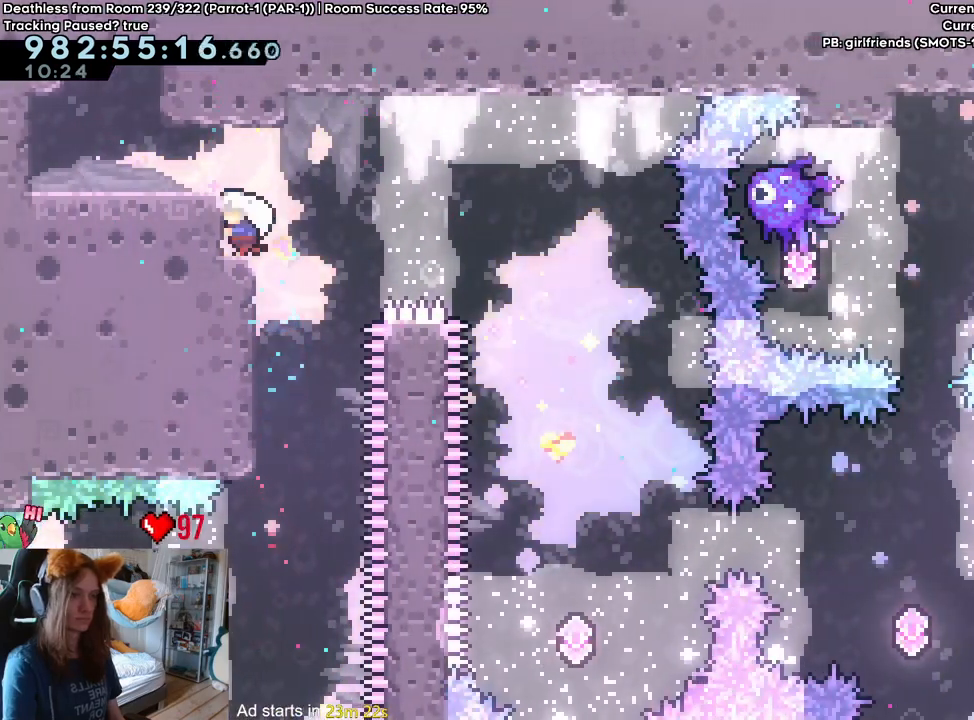
{"buttons": ["Y", "L2"], "left_stick": "right", "right_stick": "center", "events": [[50, "left_stick", "center"], [200, "L2", "down"], [350, "left_stick", "right"], [367, "Y", "down"]]}
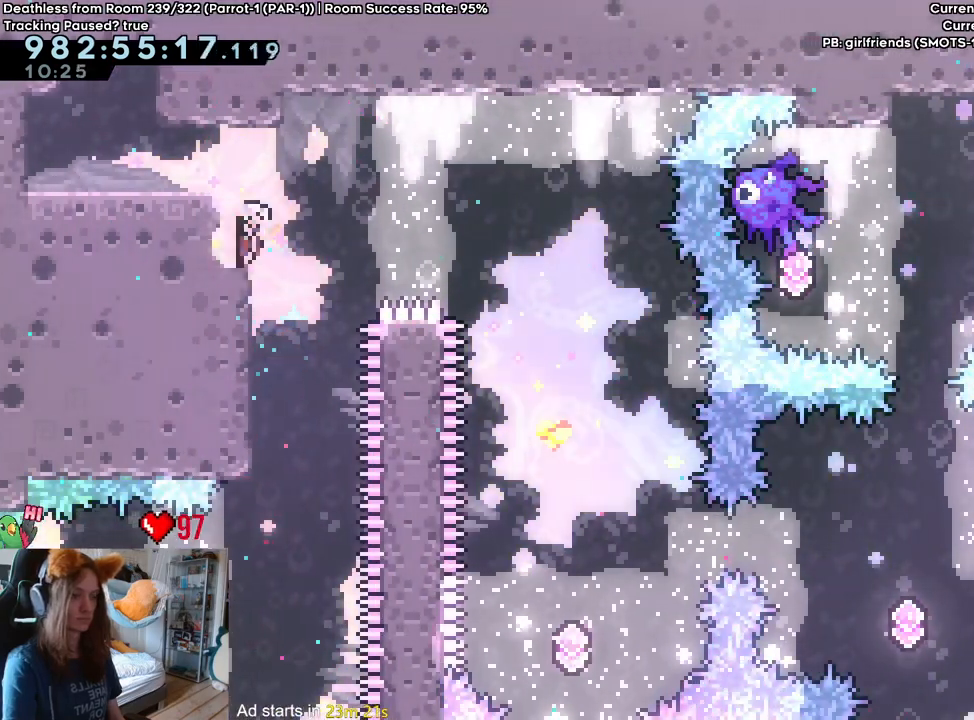
{"buttons": ["X", "L2"], "left_stick": "right", "right_stick": "center", "events": [[17, "Y", "up"], [450, "X", "down"]]}